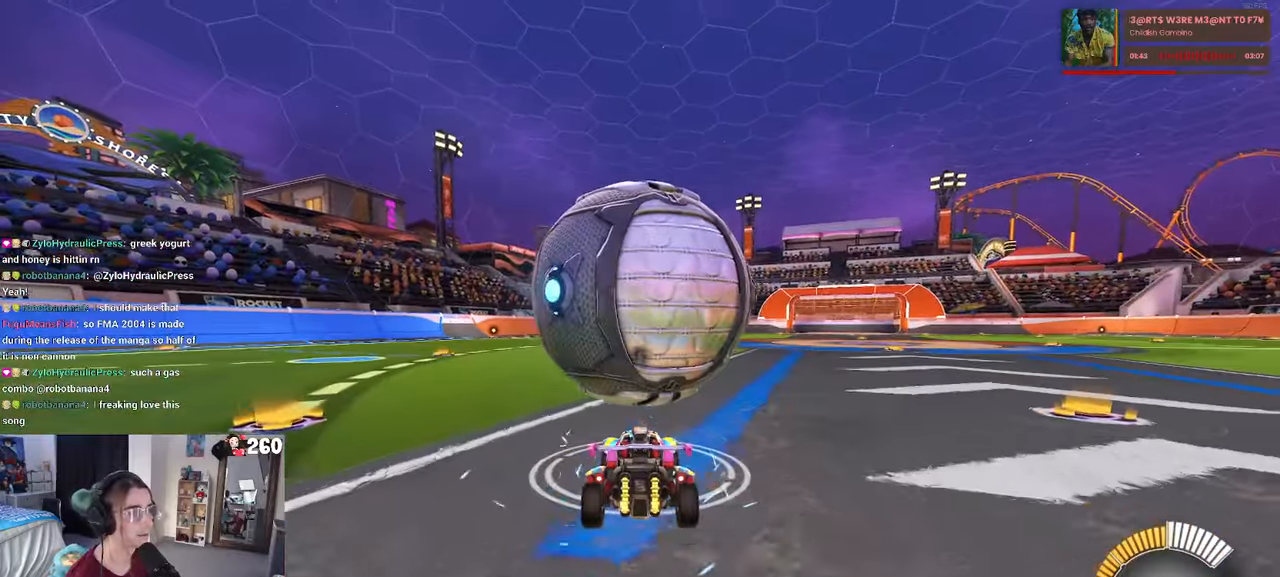
Gameplay with a controller (PlayStation layout); each line is a JSON object with the inputs held at the frame after it. "events" lists button and stick changes between this image and that frame as [ms after this image, input, new state], when the widget could be followed in between. Not read: R2.
{"buttons": ["R1"], "left_stick": "center", "right_stick": "center", "events": [[50, "left_stick", "right"], [183, "left_stick", "center"], [267, "R1", "down"], [333, "left_stick", "left"], [500, "left_stick", "center"]]}
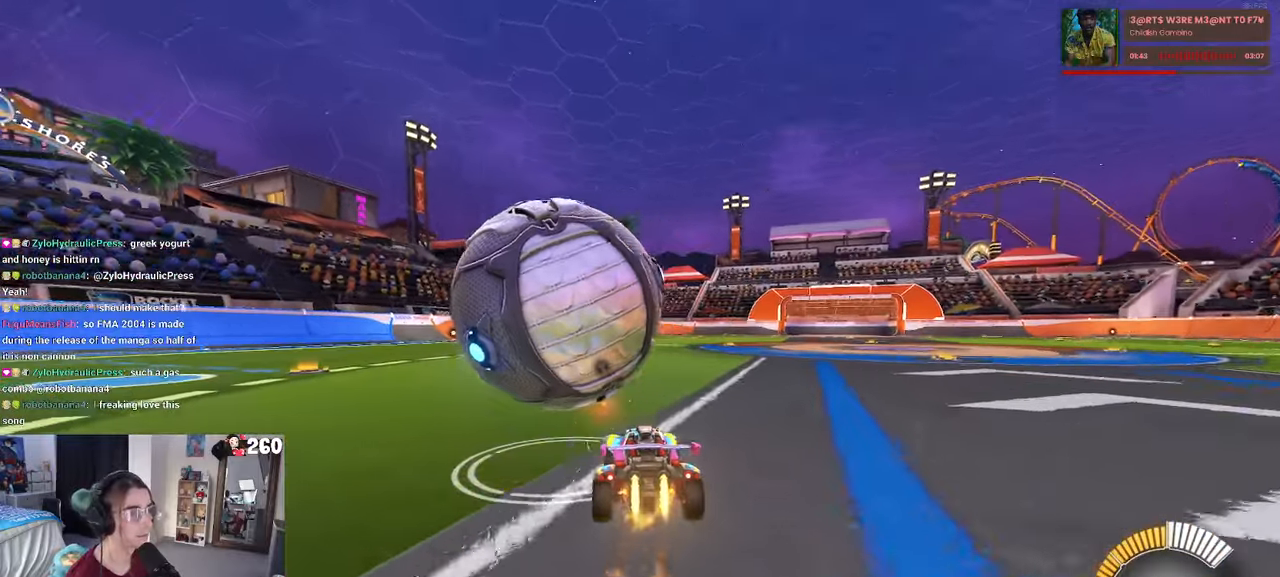
{"buttons": [], "left_stick": "center", "right_stick": "center", "events": [[200, "left_stick", "left"], [217, "R1", "up"], [433, "left_stick", "center"]]}
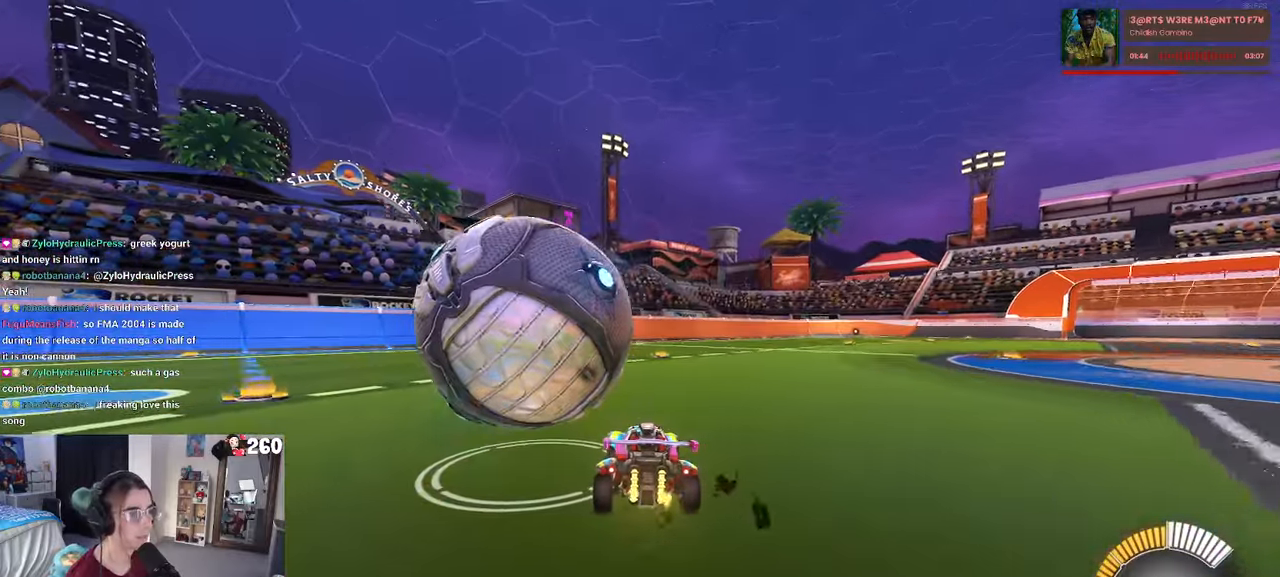
{"buttons": ["TRIANGLE"], "left_stick": "center", "right_stick": "center", "events": [[117, "left_stick", "left"], [400, "left_stick", "center"], [500, "TRIANGLE", "down"]]}
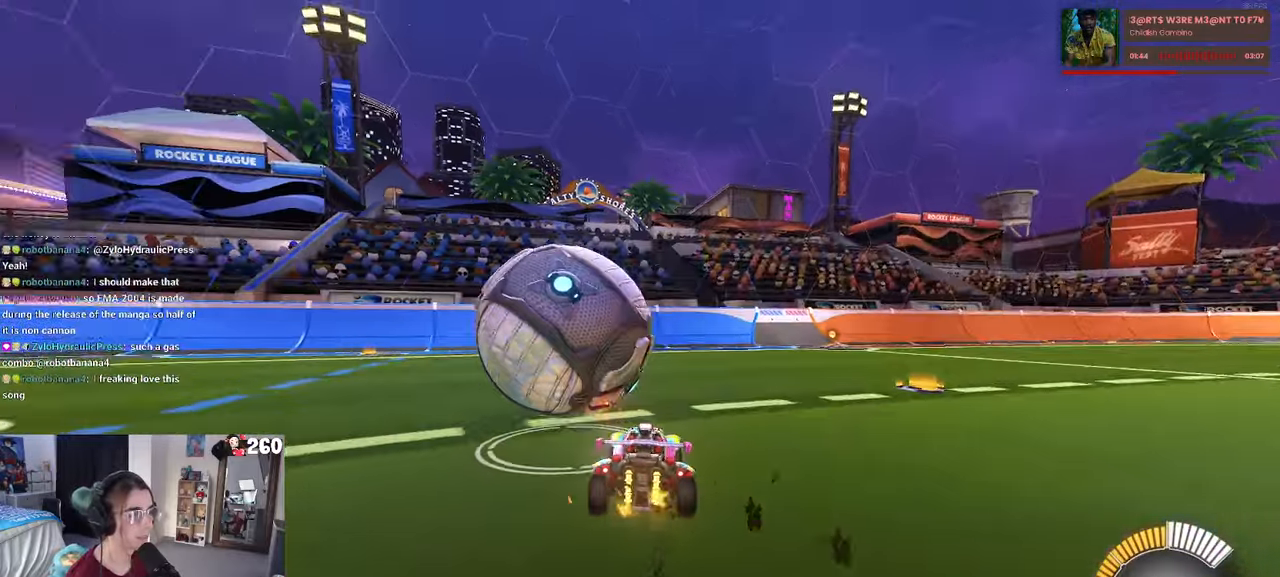
{"buttons": ["L2"], "left_stick": "center", "right_stick": "center", "events": [[33, "L2", "down"], [100, "TRIANGLE", "up"], [167, "L2", "up"], [500, "L2", "down"]]}
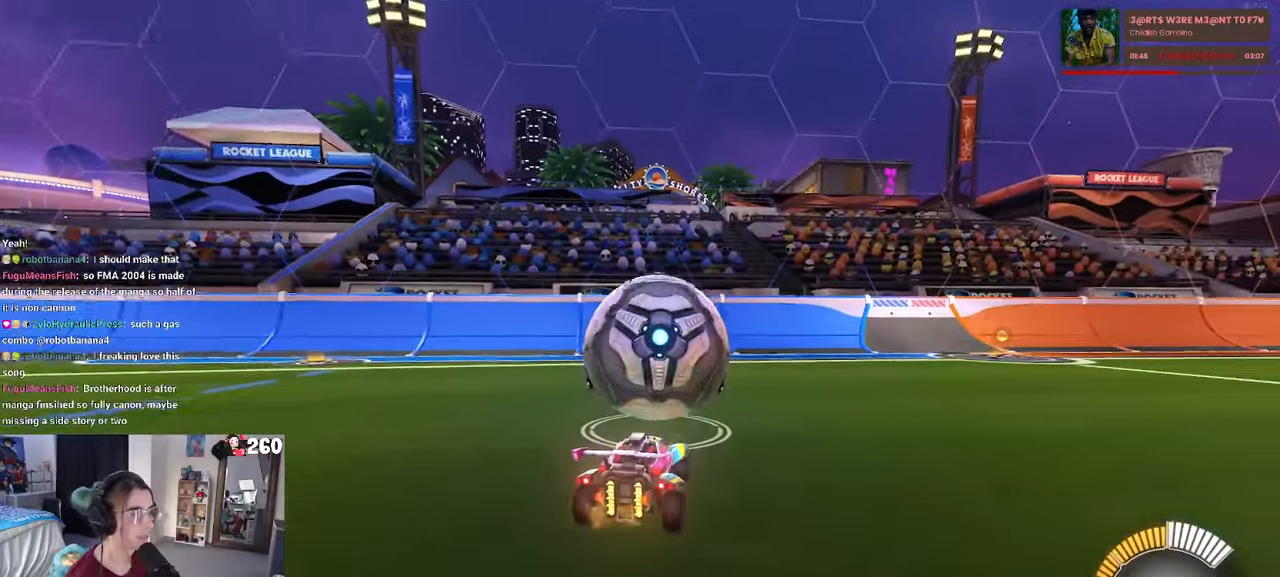
{"buttons": [], "left_stick": "left", "right_stick": "center", "events": [[150, "L2", "up"], [267, "left_stick", "right"], [350, "left_stick", "center"], [467, "left_stick", "left"]]}
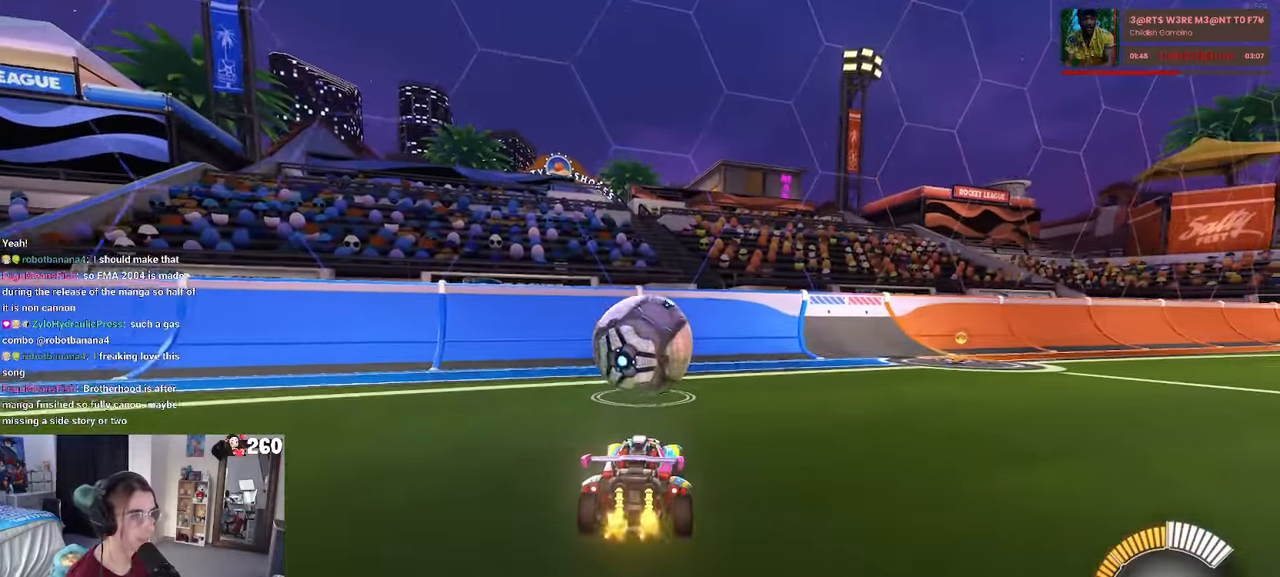
{"buttons": ["R1"], "left_stick": "center", "right_stick": "center", "events": [[33, "left_stick", "center"], [250, "R1", "down"]]}
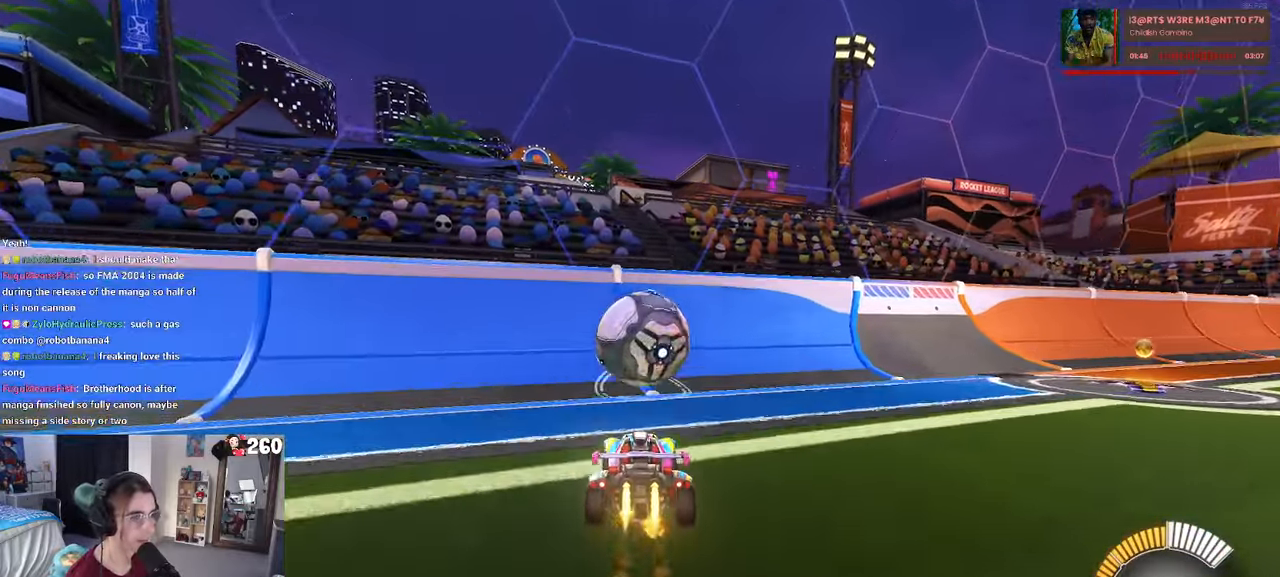
{"buttons": [], "left_stick": "right", "right_stick": "center", "events": [[317, "R1", "up"], [317, "left_stick", "right"], [383, "left_stick", "center"], [500, "left_stick", "right"]]}
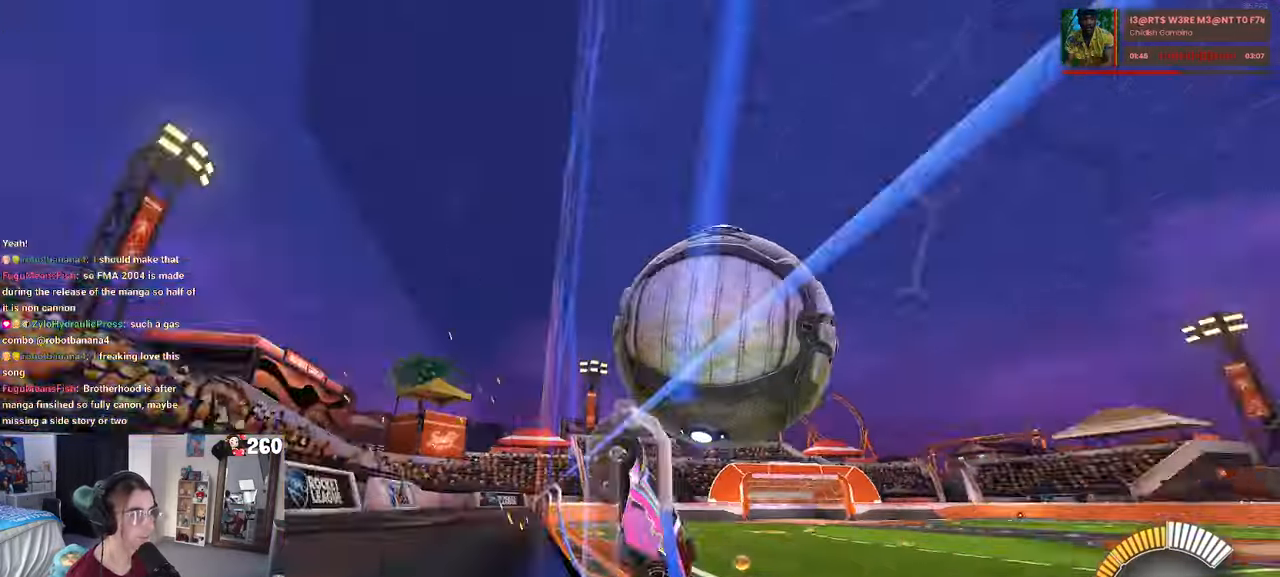
{"buttons": ["L1"], "left_stick": "right", "right_stick": "center", "events": [[67, "CROSS", "down"], [100, "L1", "down"], [250, "CROSS", "up"]]}
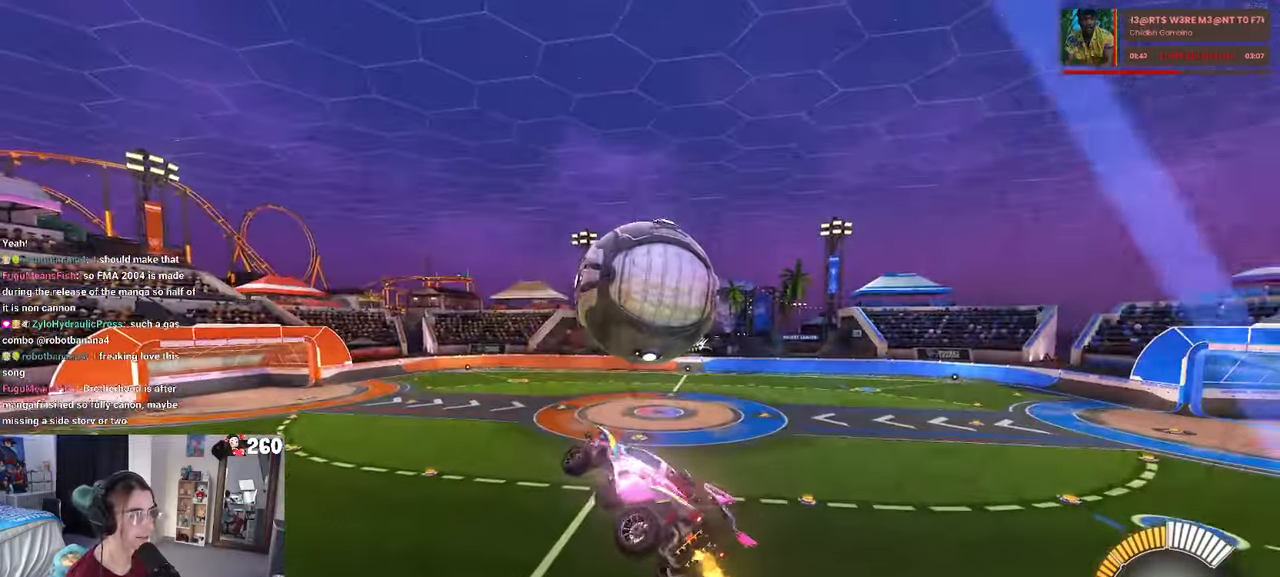
{"buttons": ["L1", "R1"], "left_stick": "down", "right_stick": "center", "events": [[167, "R1", "down"], [317, "left_stick", "center"], [384, "left_stick", "down"]]}
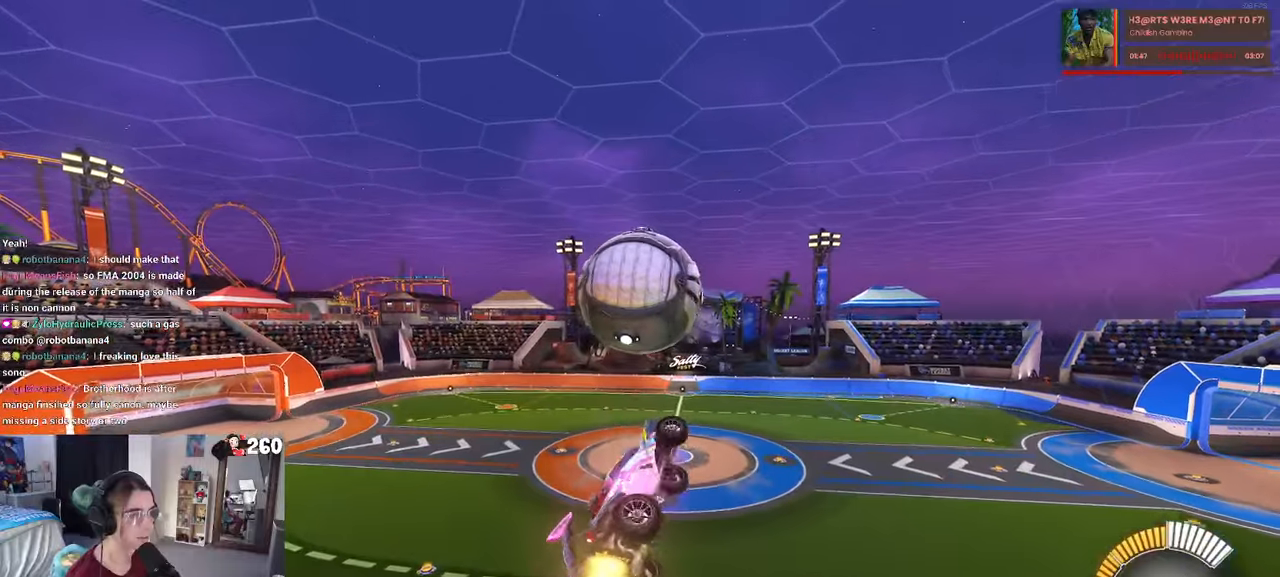
{"buttons": ["R1"], "left_stick": "down", "right_stick": "center", "events": [[84, "left_stick", "center"], [134, "L1", "up"], [234, "left_stick", "down-left"], [317, "R1", "up"], [417, "R1", "down"], [434, "left_stick", "down"]]}
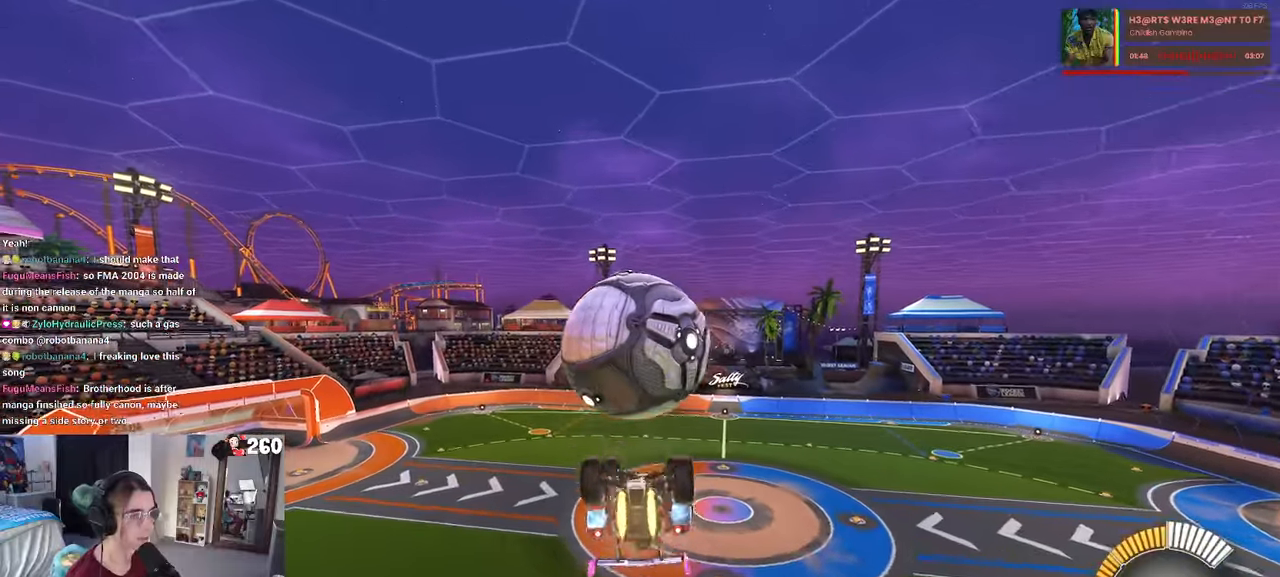
{"buttons": ["L1", "R1"], "left_stick": "left", "right_stick": "center", "events": [[17, "left_stick", "center"], [150, "R1", "up"], [267, "left_stick", "up-left"], [284, "L1", "down"], [400, "R1", "down"], [450, "left_stick", "left"]]}
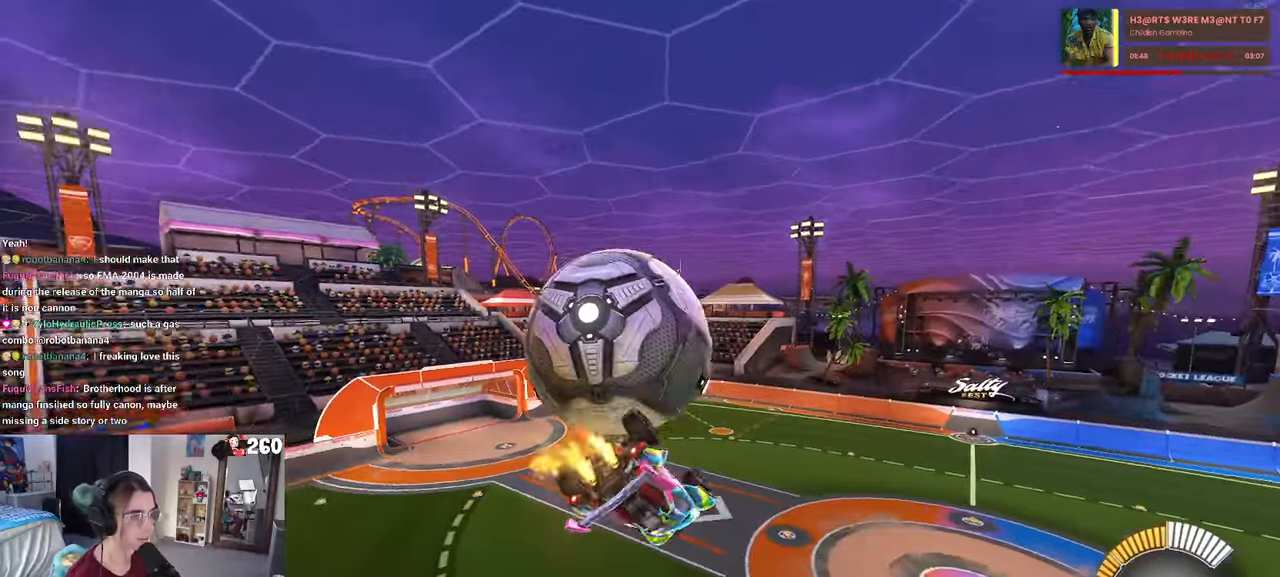
{"buttons": [], "left_stick": "up-left", "right_stick": "center", "events": [[34, "R1", "up"], [367, "L1", "up"], [434, "left_stick", "up-left"]]}
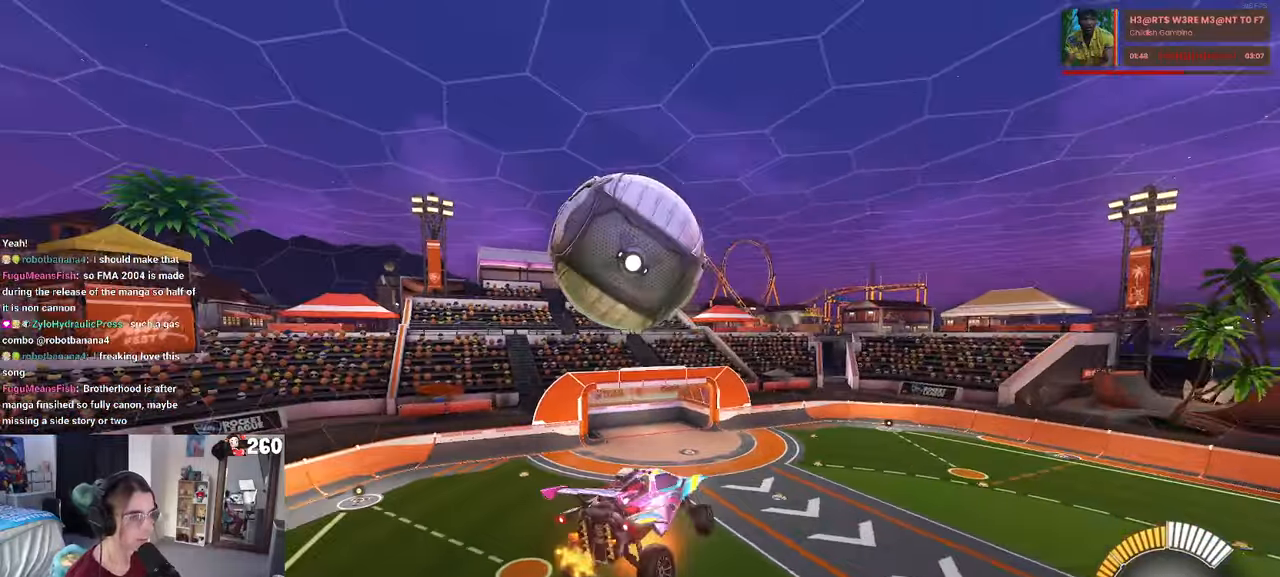
{"buttons": ["R1"], "left_stick": "down-right", "right_stick": "center", "events": [[17, "CROSS", "down"], [84, "left_stick", "down"], [100, "CROSS", "up"], [417, "left_stick", "down-right"], [450, "R1", "down"]]}
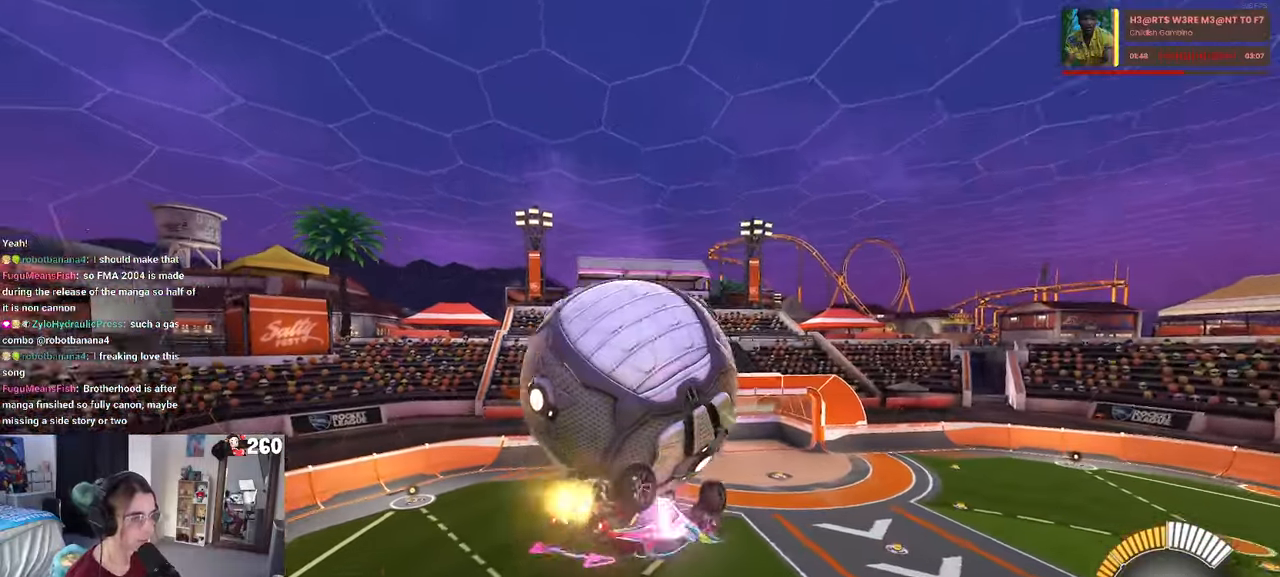
{"buttons": ["L1", "R1"], "left_stick": "left", "right_stick": "center", "events": [[67, "left_stick", "up-right"], [117, "L1", "down"], [134, "left_stick", "up"], [250, "left_stick", "up-left"], [450, "left_stick", "left"]]}
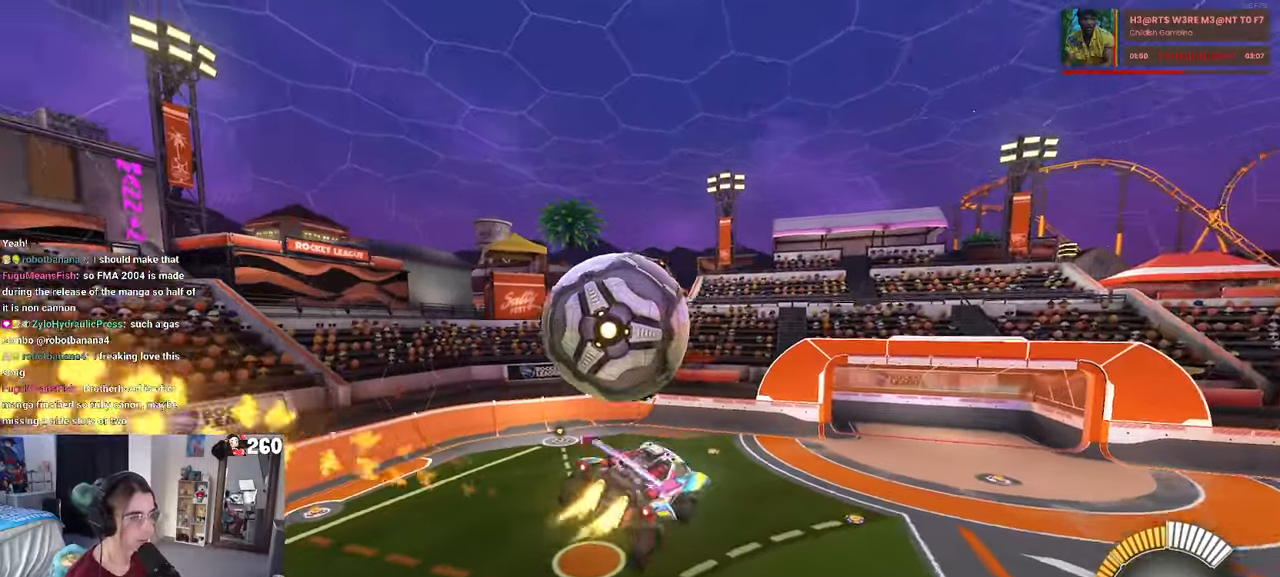
{"buttons": ["CROSS", "R1"], "left_stick": "up-left", "right_stick": "center", "events": [[34, "left_stick", "down-left"], [100, "L1", "up"], [167, "left_stick", "down"], [300, "left_stick", "center"], [350, "left_stick", "up-left"], [434, "CROSS", "down"]]}
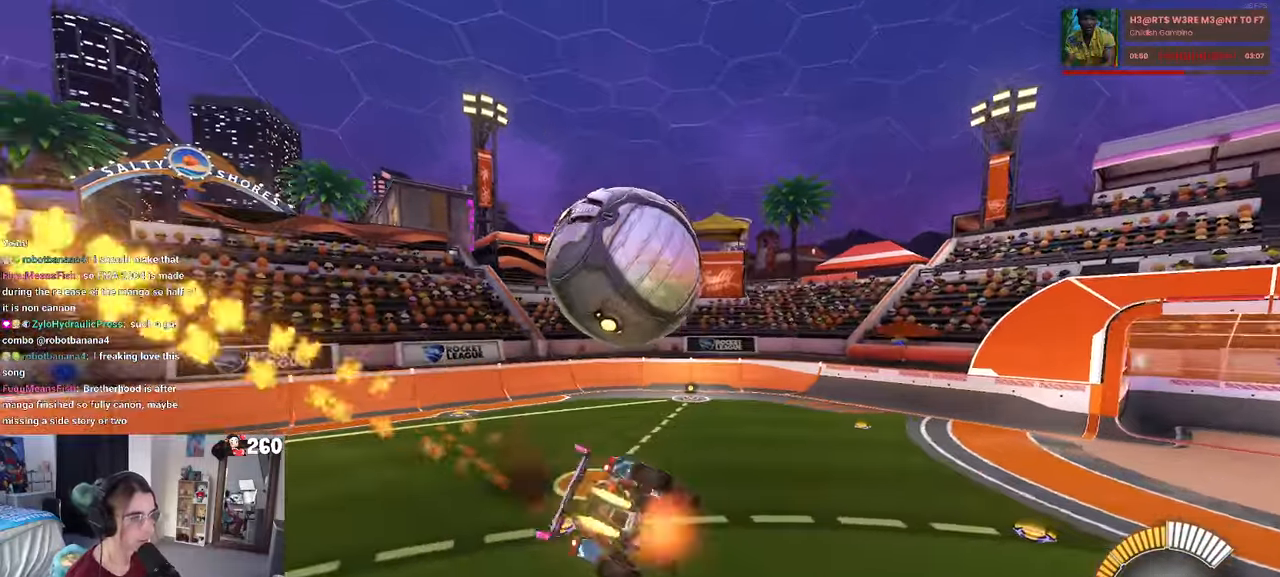
{"buttons": ["R1"], "left_stick": "up-left", "right_stick": "center", "events": [[34, "CROSS", "up"], [67, "left_stick", "down"], [217, "left_stick", "center"], [284, "left_stick", "up-left"], [317, "CROSS", "down"], [484, "CROSS", "up"]]}
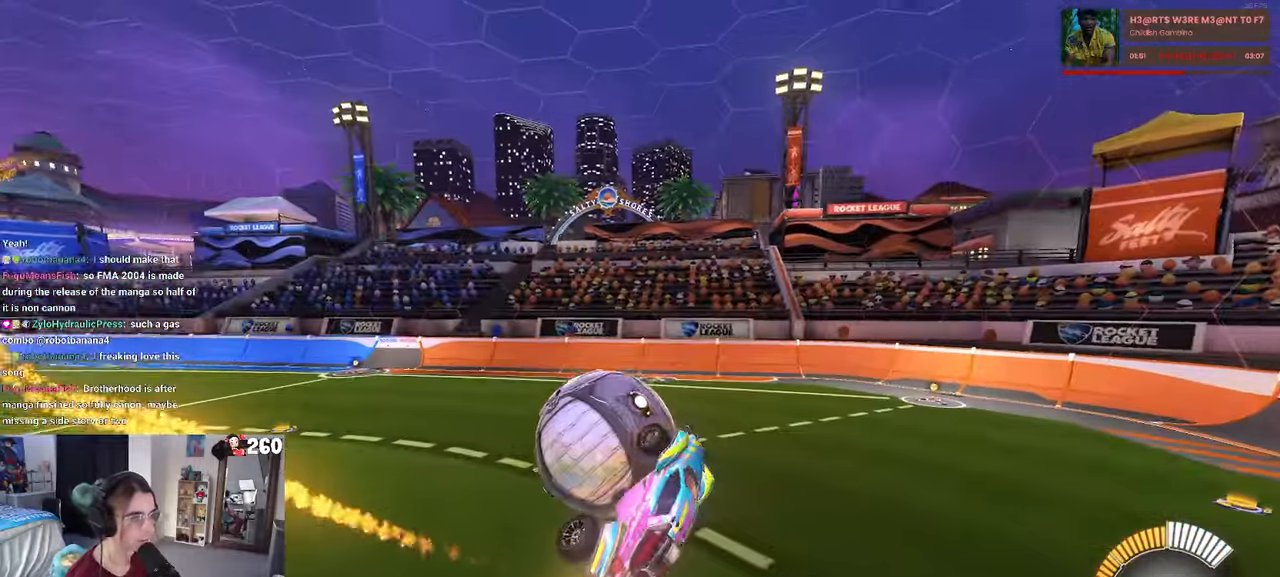
{"buttons": ["R1"], "left_stick": "up-left", "right_stick": "center", "events": [[167, "left_stick", "center"], [217, "R3", "down"], [334, "R3", "up"], [350, "left_stick", "left"], [417, "left_stick", "up-left"]]}
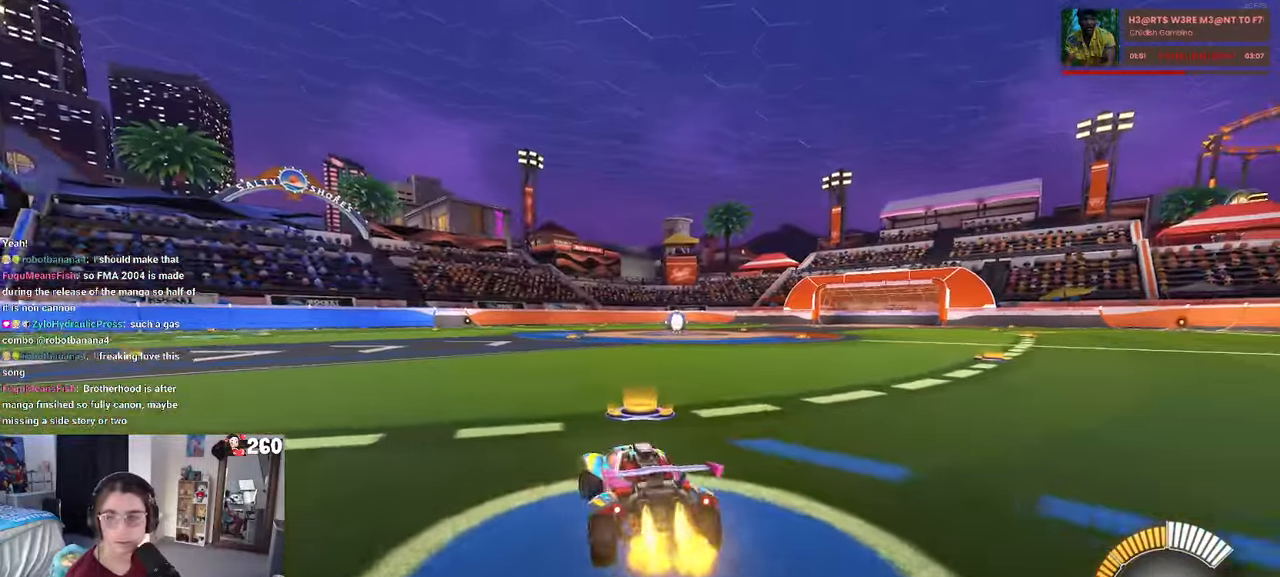
{"buttons": [], "left_stick": "center", "right_stick": "center", "events": [[100, "TRIANGLE", "down"], [100, "left_stick", "center"], [234, "TRIANGLE", "up"], [350, "DPAD_UP", "down"], [384, "R1", "up"], [450, "DPAD_UP", "up"]]}
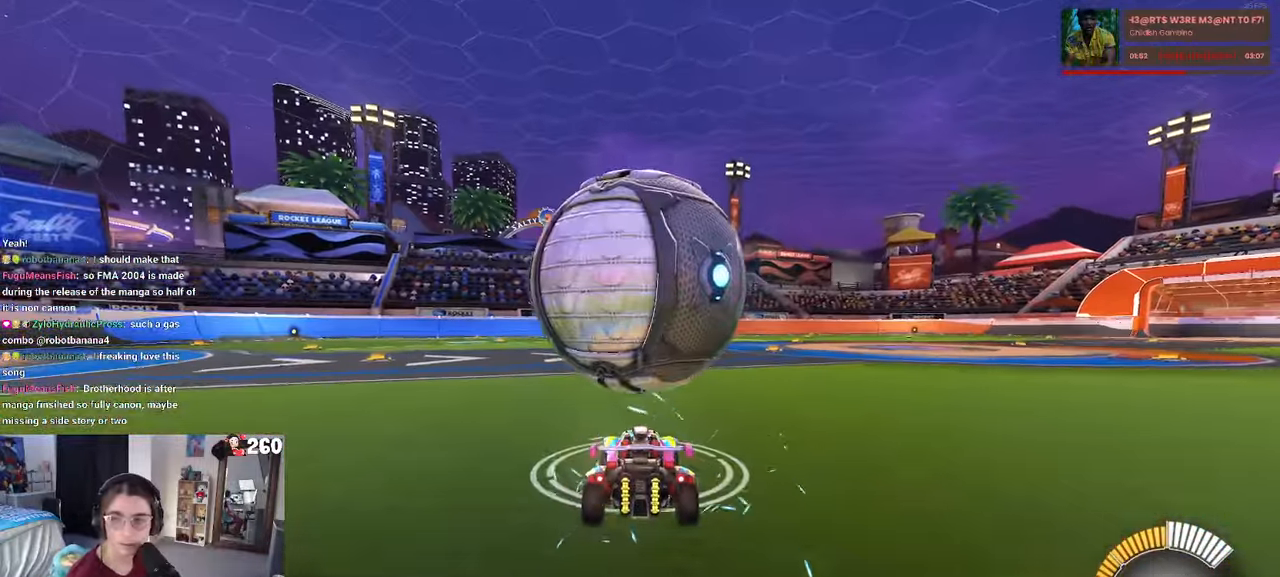
{"buttons": ["R1"], "left_stick": "center", "right_stick": "center", "events": [[150, "left_stick", "right"], [250, "left_stick", "center"], [366, "R1", "down"]]}
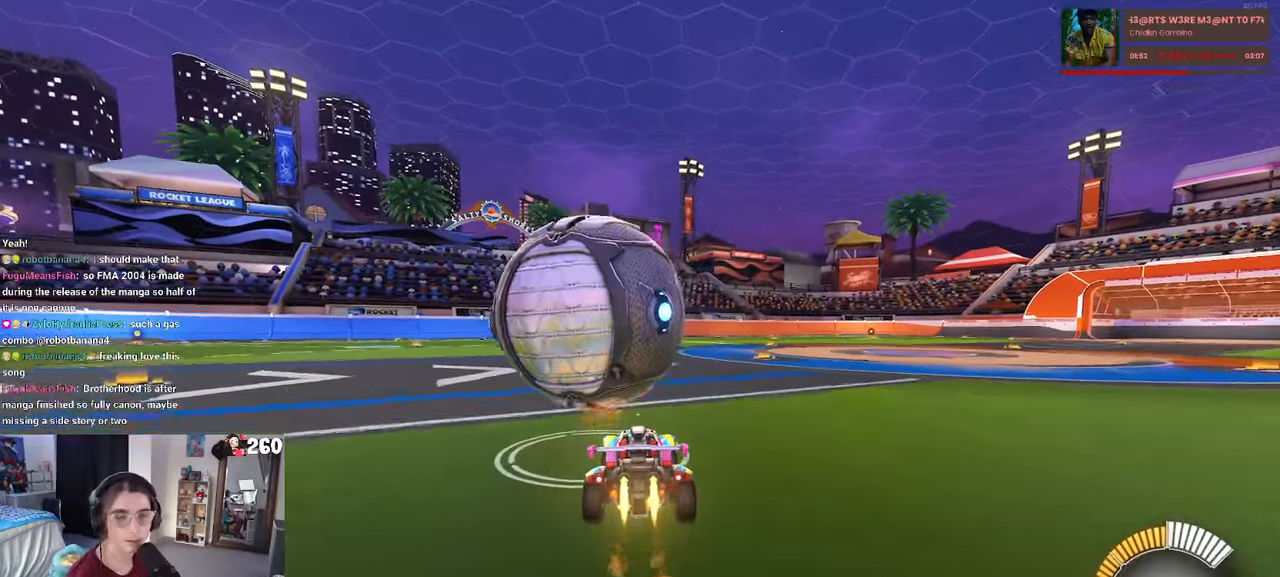
{"buttons": [], "left_stick": "center", "right_stick": "center", "events": [[116, "R1", "up"], [116, "left_stick", "left"], [300, "left_stick", "center"]]}
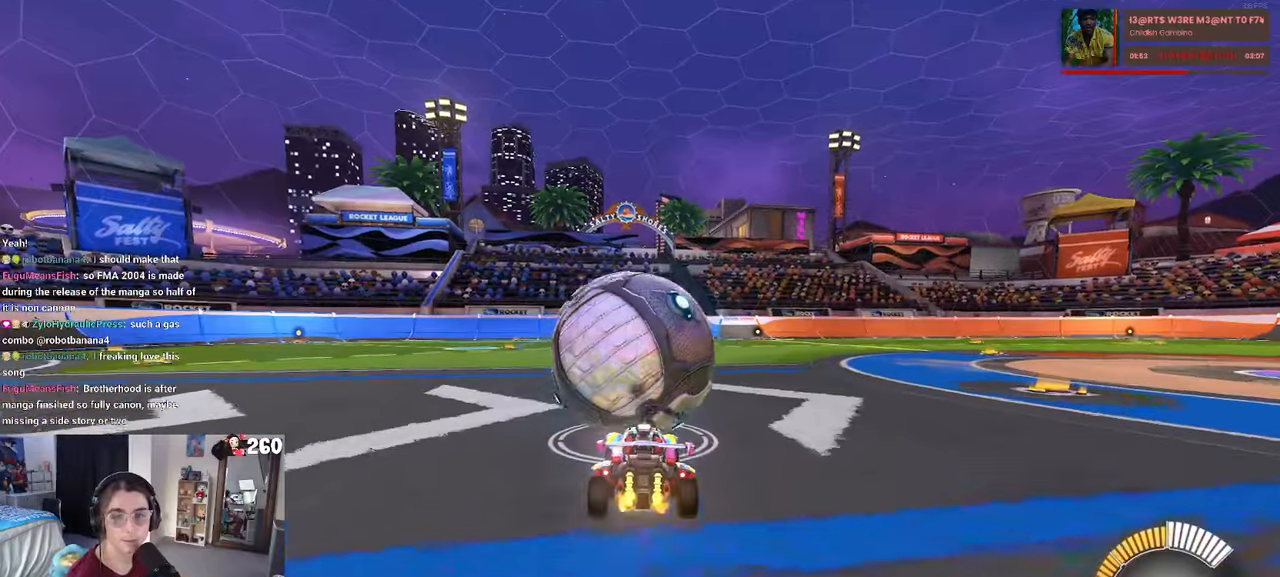
{"buttons": [], "left_stick": "center", "right_stick": "center", "events": [[166, "left_stick", "right"], [333, "left_stick", "center"]]}
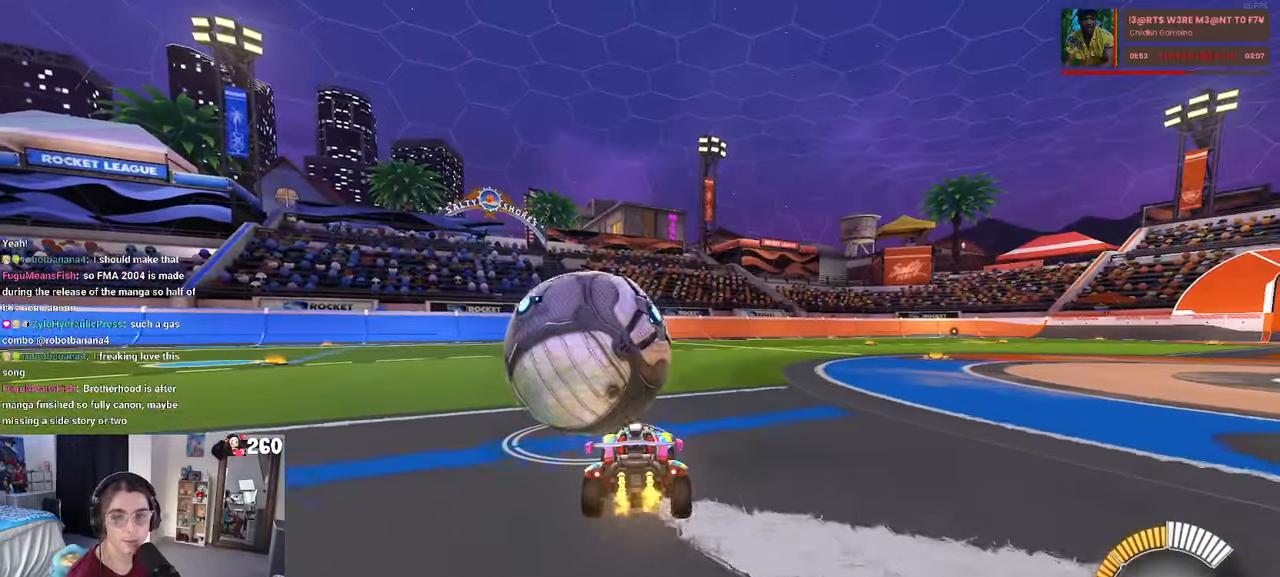
{"buttons": ["R1"], "left_stick": "center", "right_stick": "center", "events": [[150, "R1", "down"], [250, "left_stick", "left"], [450, "left_stick", "center"]]}
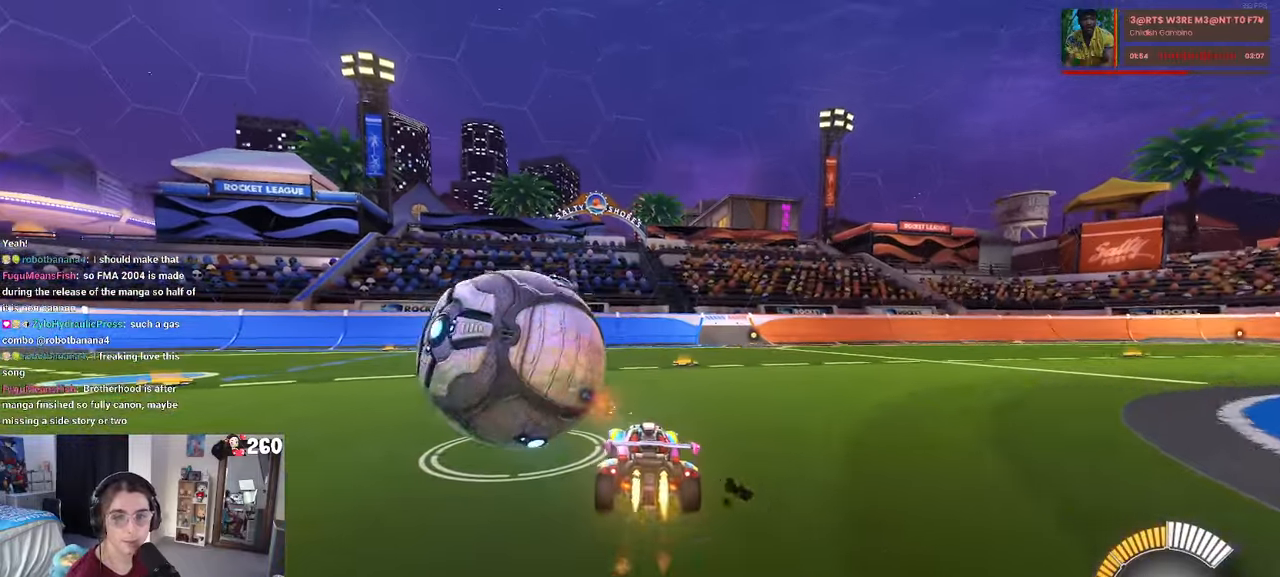
{"buttons": [], "left_stick": "left", "right_stick": "center", "events": [[83, "R1", "up"], [100, "TRIANGLE", "down"], [200, "TRIANGLE", "up"], [316, "L2", "down"], [400, "left_stick", "left"], [500, "L2", "up"]]}
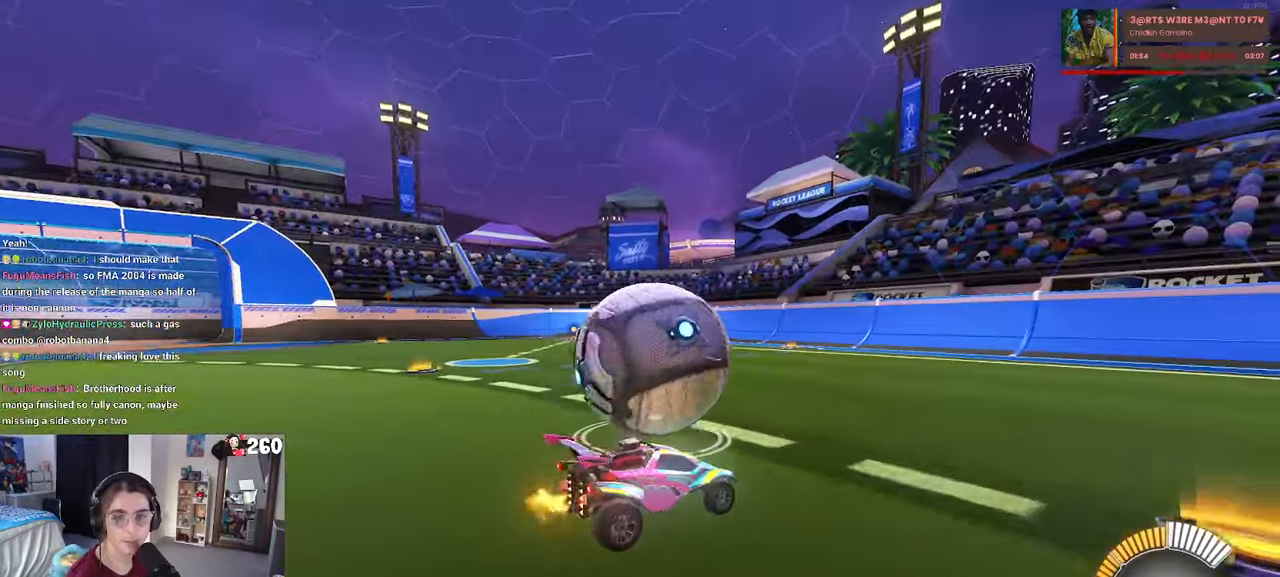
{"buttons": [], "left_stick": "center", "right_stick": "center", "events": [[116, "left_stick", "center"]]}
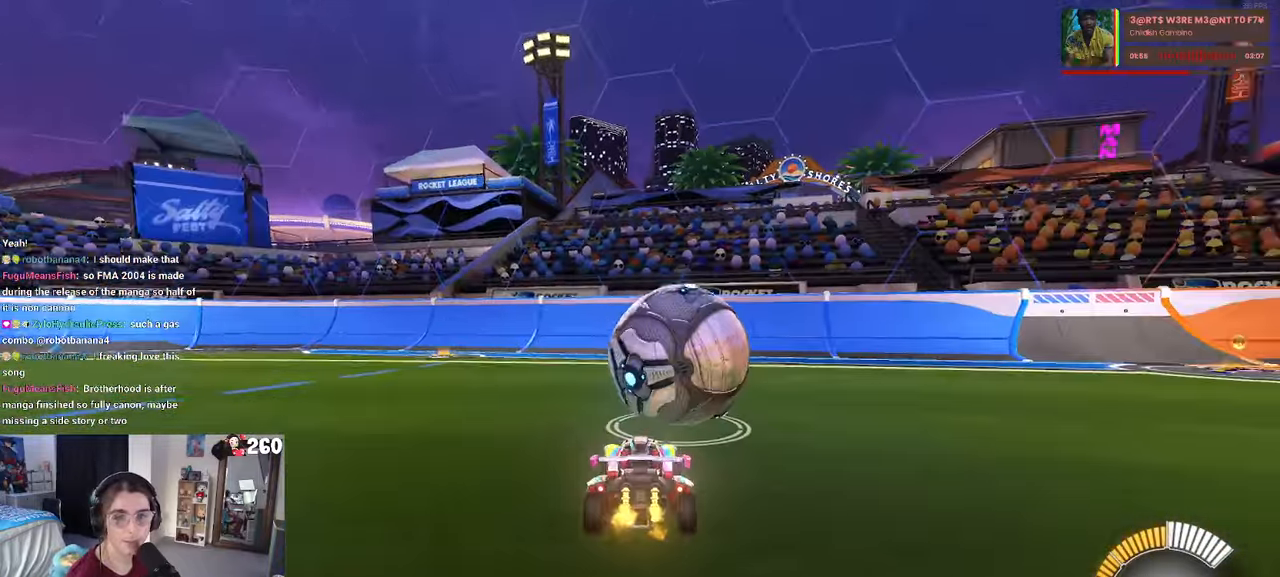
{"buttons": [], "left_stick": "right", "right_stick": "center", "events": [[216, "left_stick", "left"], [316, "L2", "down"], [333, "left_stick", "center"], [433, "left_stick", "right"], [466, "L2", "up"]]}
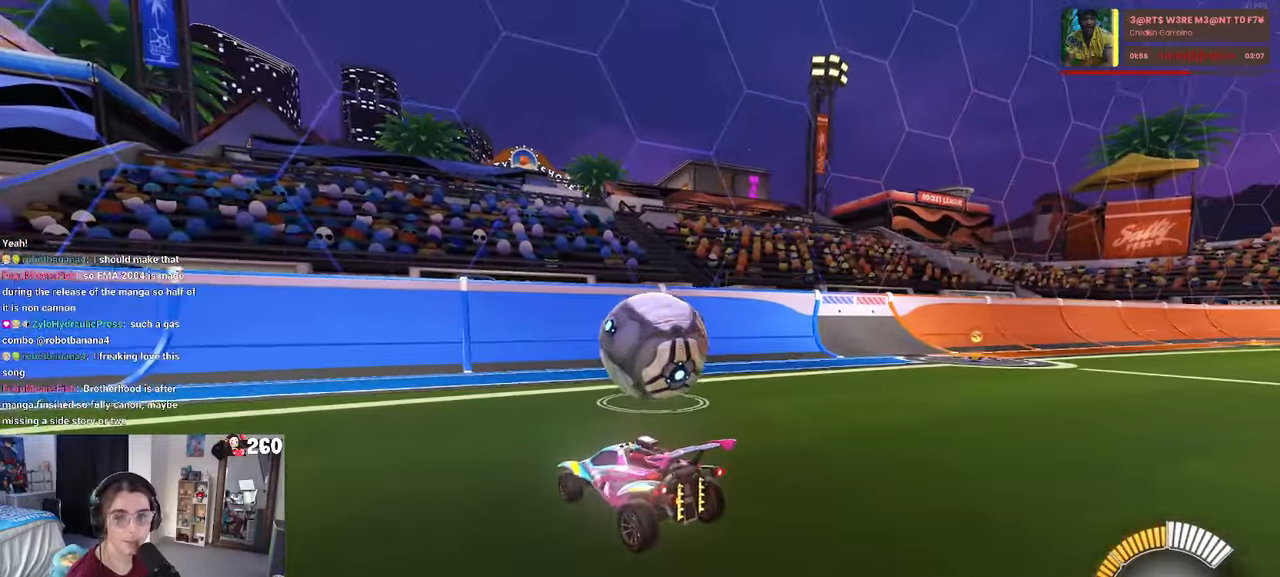
{"buttons": ["R1"], "left_stick": "center", "right_stick": "center", "events": [[133, "R1", "down"], [150, "left_stick", "center"]]}
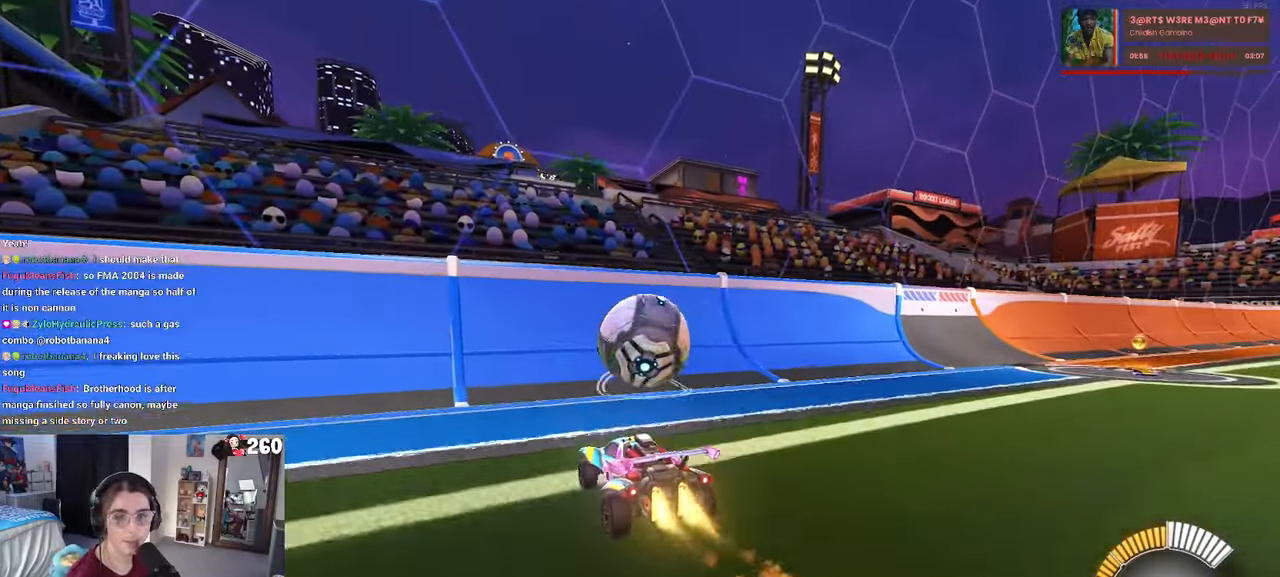
{"buttons": ["R1"], "left_stick": "right", "right_stick": "center", "events": [[50, "left_stick", "right"], [200, "left_stick", "center"], [416, "left_stick", "right"]]}
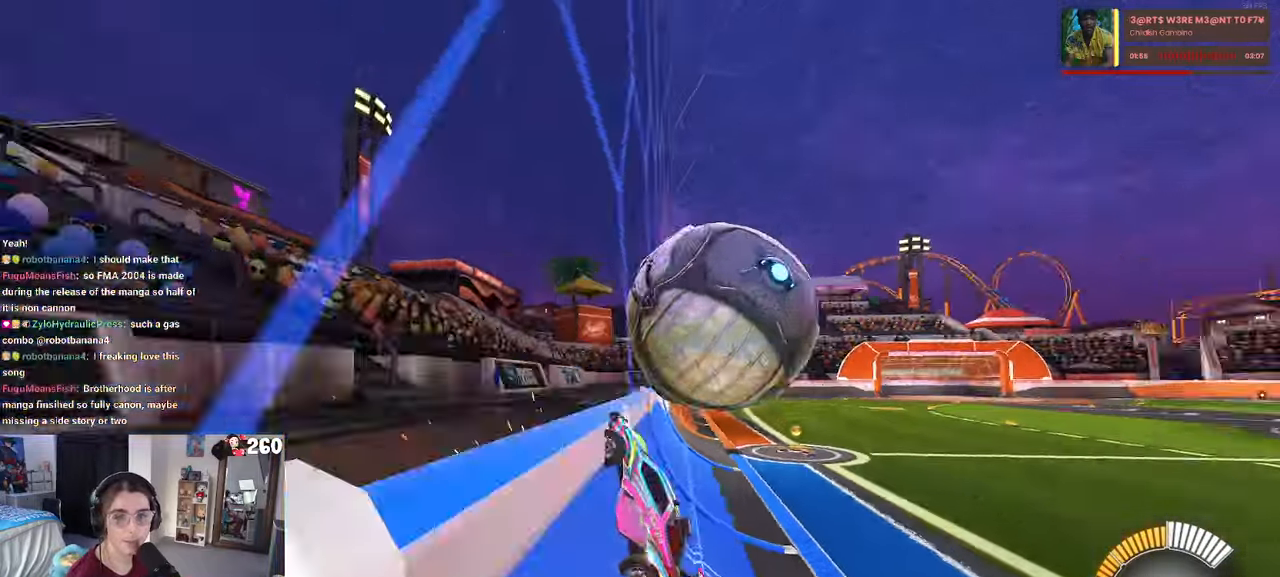
{"buttons": ["L1"], "left_stick": "center", "right_stick": "center", "events": [[16, "R1", "up"], [200, "CROSS", "down"], [233, "L1", "down"], [400, "CROSS", "up"], [450, "left_stick", "center"]]}